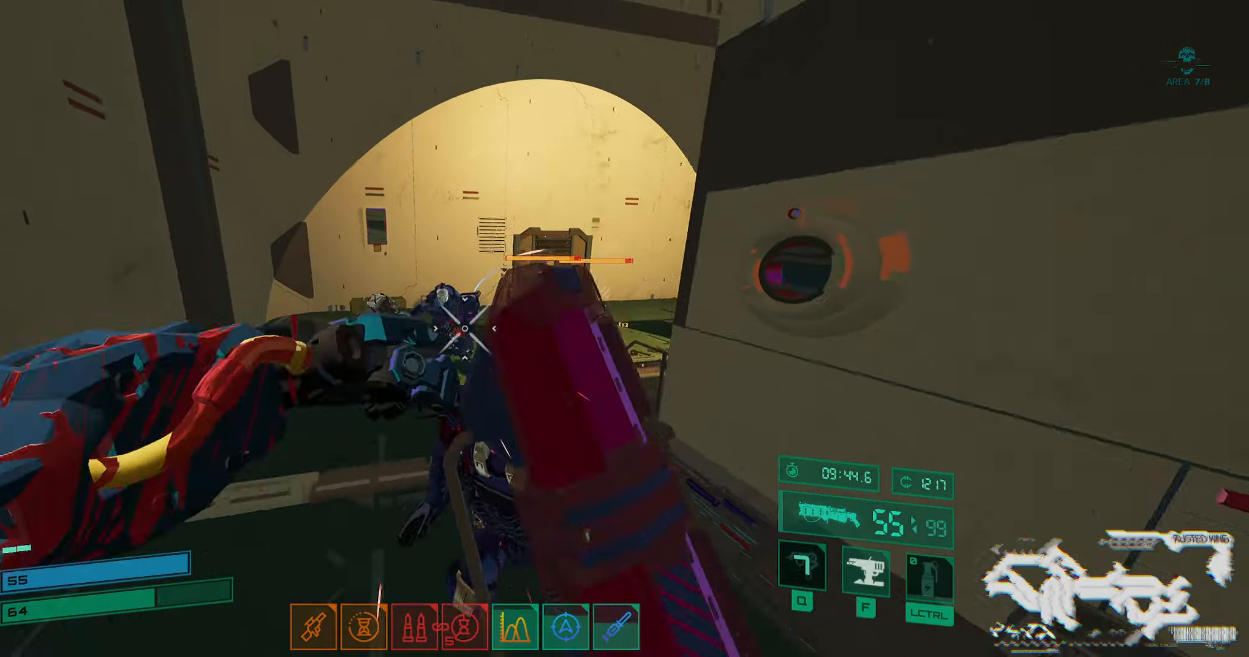
Gameplay with keyboard; each line is a JSON object with the keys held at the frame after it. "events" lists presses ("down") and releases ("up") of "2", "3", "4", "5", "6", "7", "8", "a", "b", "c", "ctrl", "d", "e", "f", "g", "q", "r", "s", "shift", "space", "t", "v", "w", "x" and "z" between this image and that frame as [ms after this image, input, new state], when the widget could be followed in between. No other keys are recorded. Mouse input is not recorded.
{"keys": ["a", "ctrl", "w"], "events": [[66, "space", "up"], [150, "ctrl", "up"], [200, "a", "up"], [400, "a", "down"], [467, "ctrl", "down"]]}
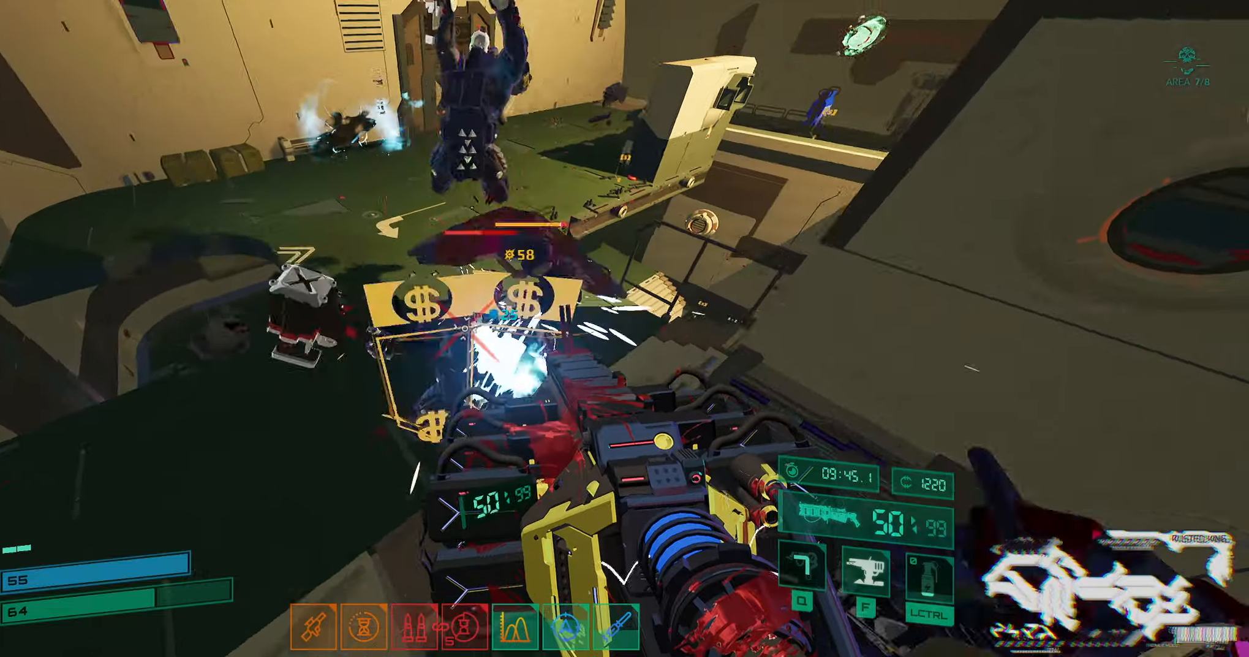
{"keys": ["a", "s"], "events": [[100, "f", "down"], [217, "f", "up"], [233, "space", "down"], [333, "f", "down"], [350, "space", "up"], [350, "w", "up"], [450, "f", "up"], [483, "s", "down"], [500, "ctrl", "up"]]}
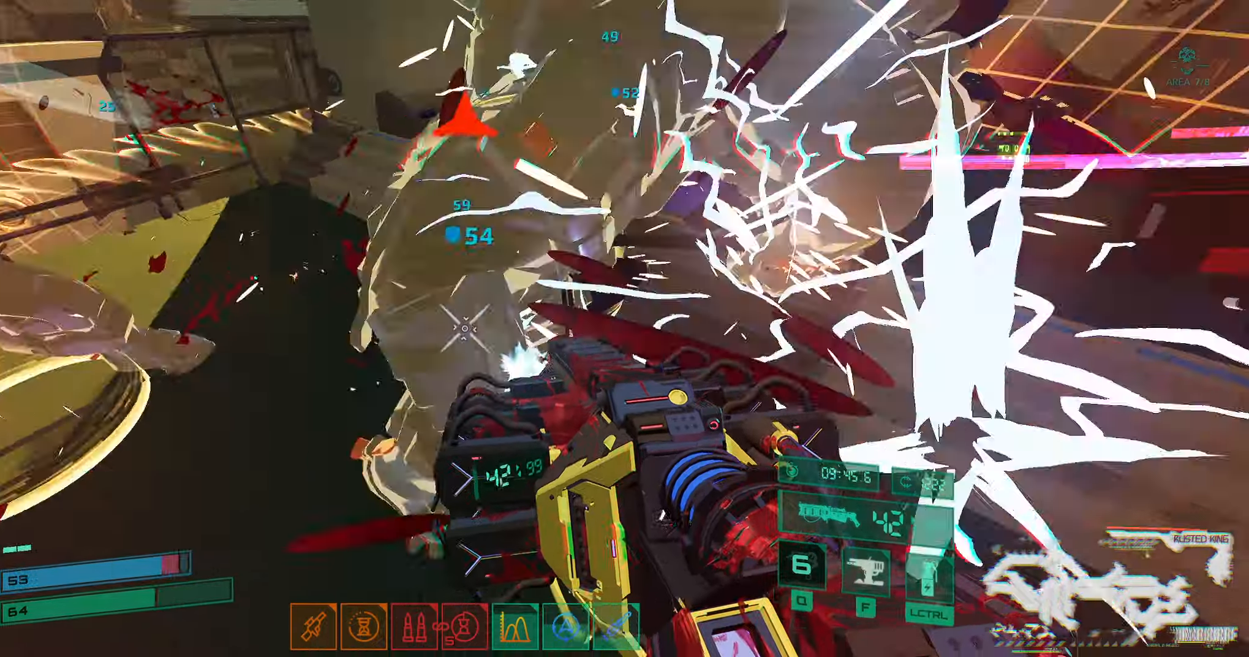
{"keys": ["s"], "events": [[33, "space", "down"], [83, "ctrl", "down"], [150, "f", "down"], [183, "space", "up"], [283, "ctrl", "up"], [283, "f", "up"], [350, "a", "up"]]}
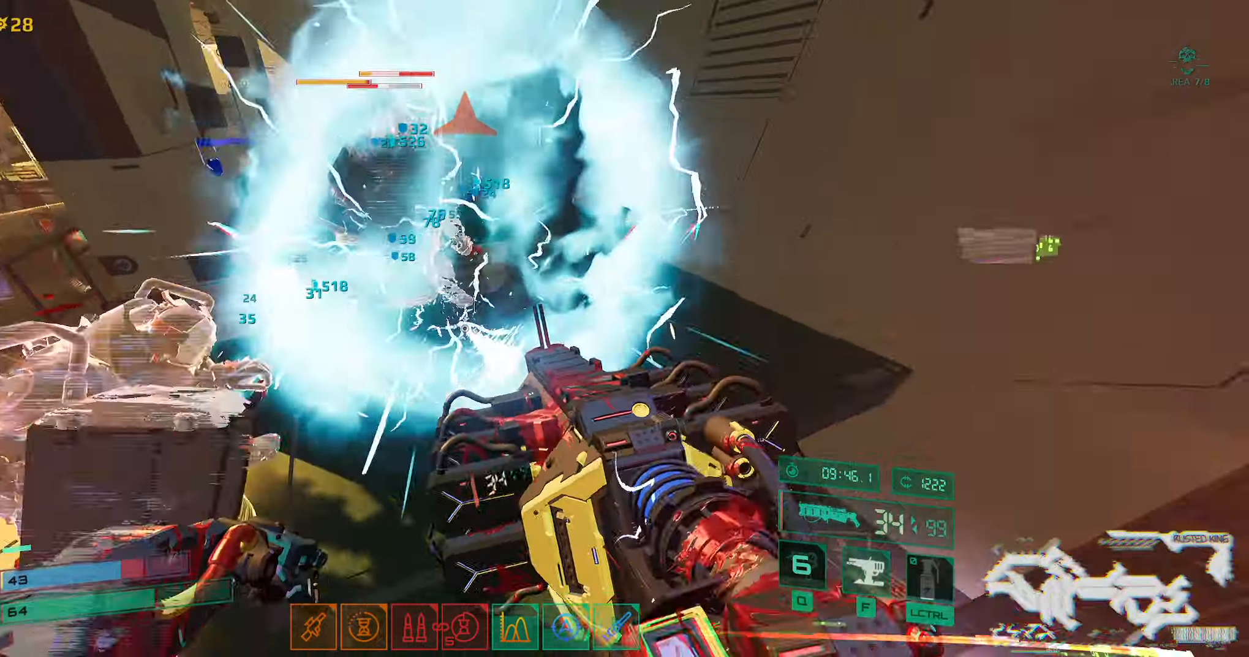
{"keys": ["a", "w"], "events": [[33, "shift", "down"], [233, "shift", "up"], [250, "a", "down"], [350, "s", "up"], [450, "w", "down"]]}
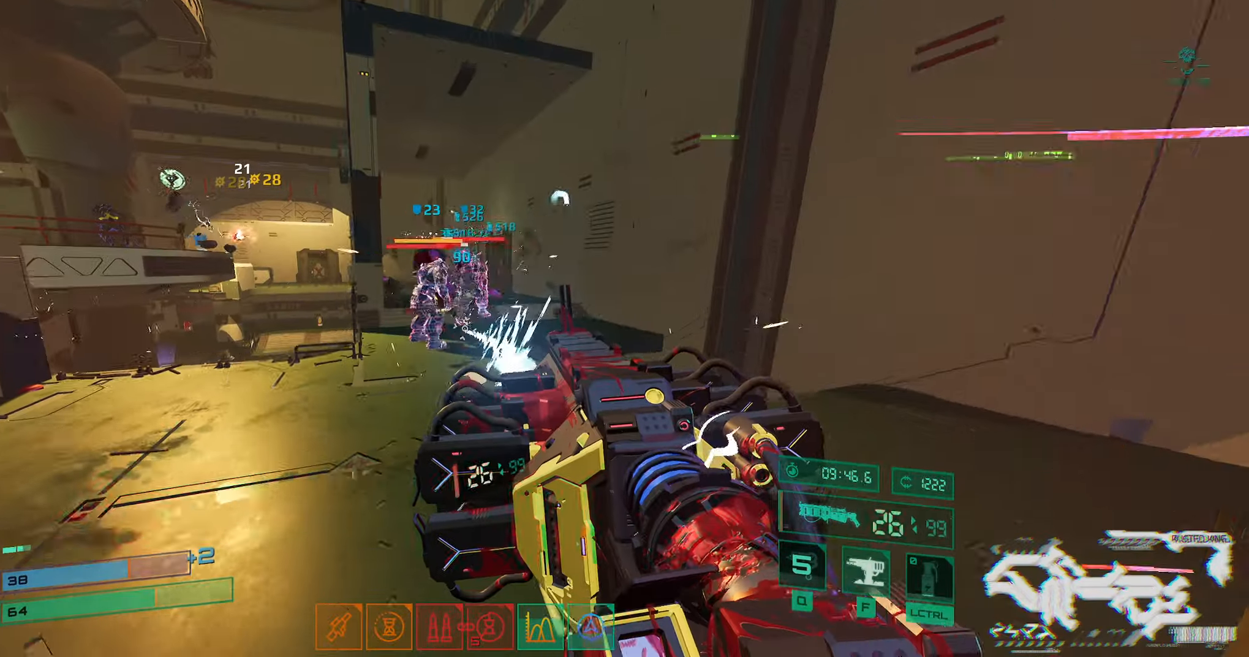
{"keys": ["a", "w"], "events": []}
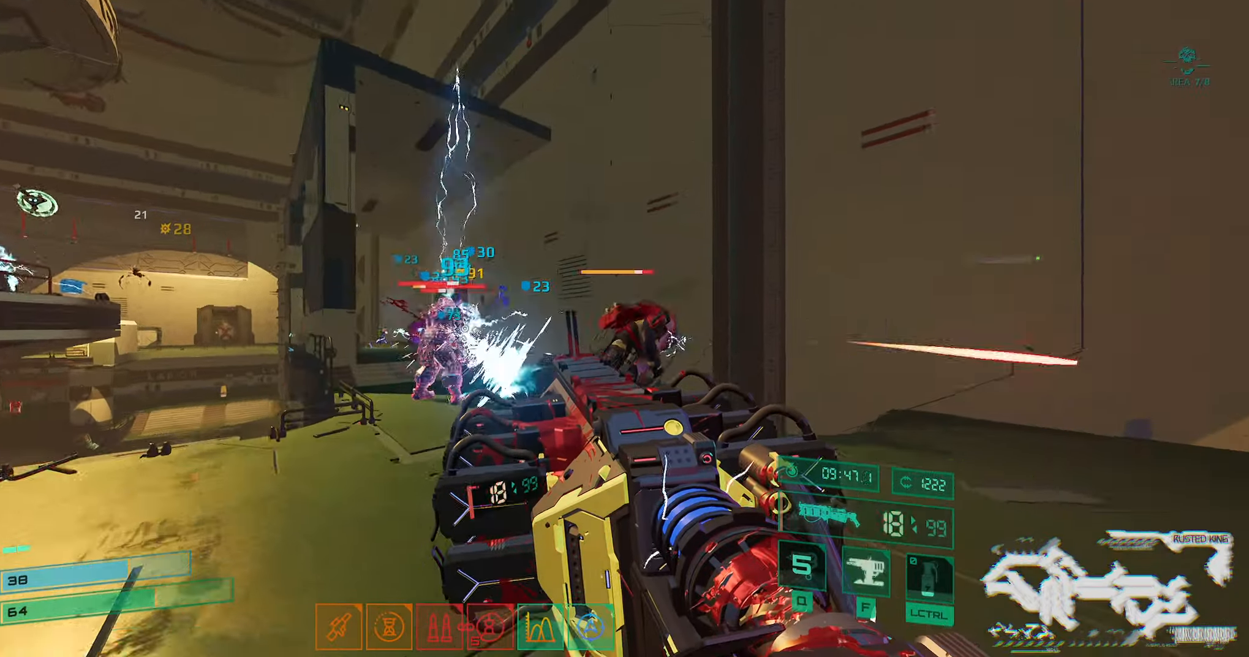
{"keys": ["s"], "events": [[83, "w", "up"], [167, "s", "down"], [450, "a", "up"]]}
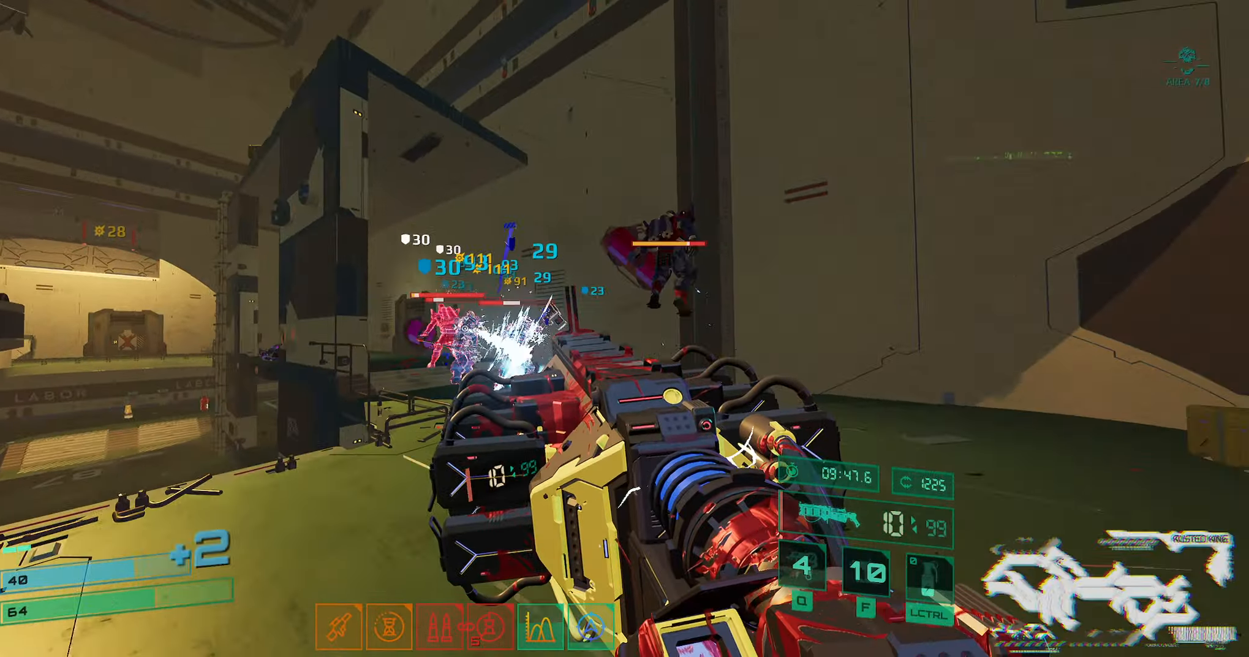
{"keys": ["a", "s"], "events": [[433, "a", "down"]]}
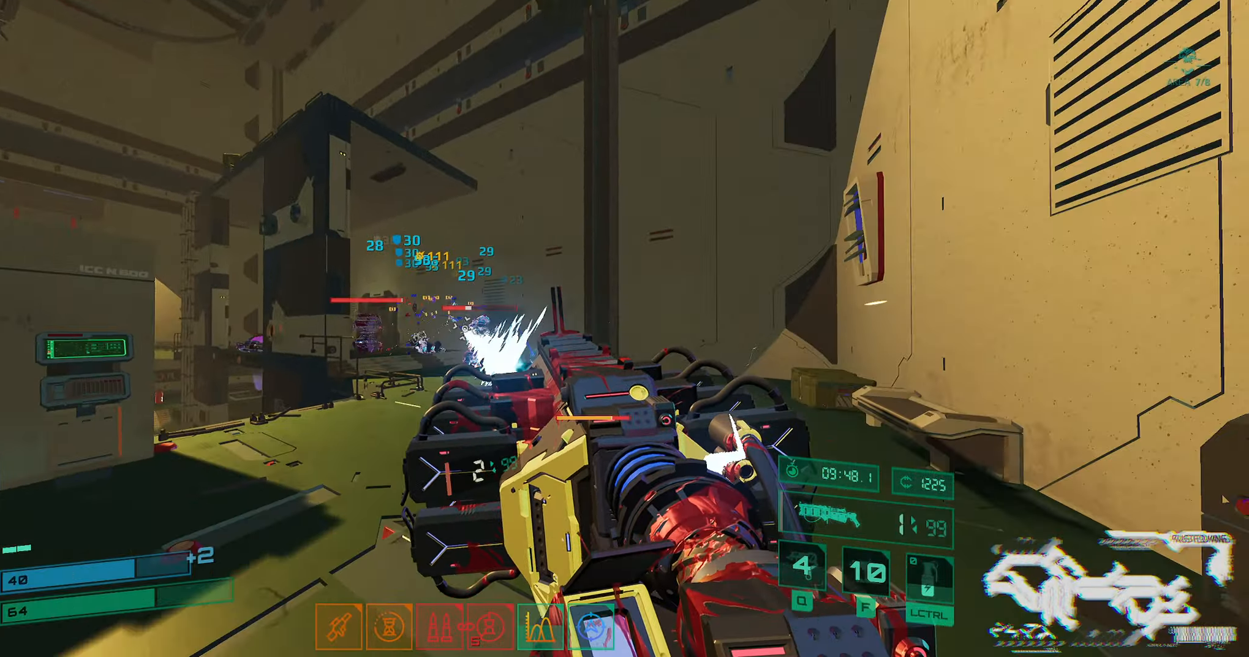
{"keys": ["a"], "events": [[333, "a", "up"], [367, "a", "down"], [500, "s", "up"]]}
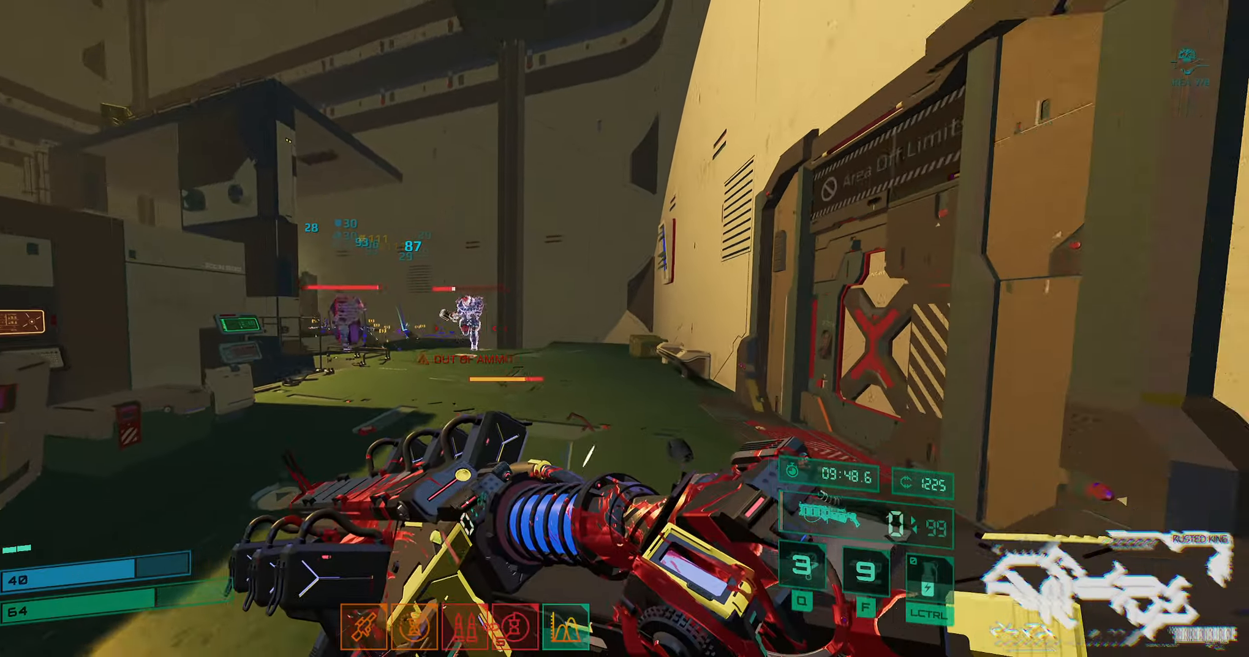
{"keys": ["a"], "events": [[100, "w", "down"], [117, "a", "up"], [233, "a", "down"], [233, "w", "up"], [333, "s", "down"], [500, "s", "up"]]}
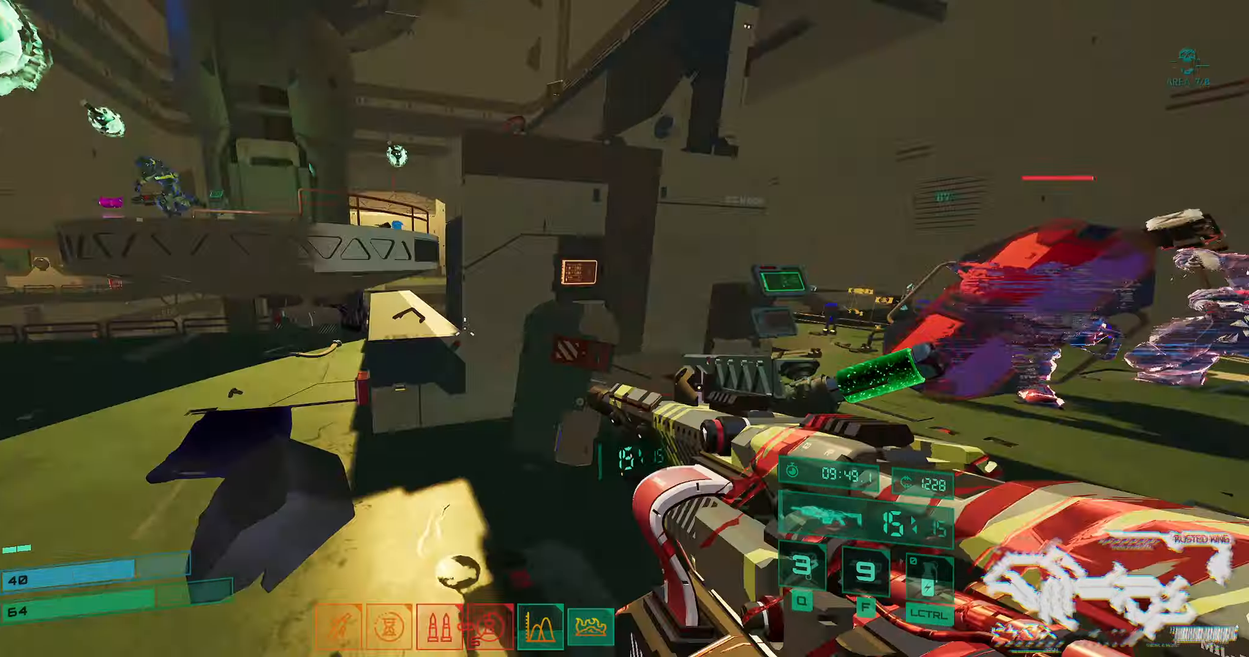
{"keys": ["e", "w"], "events": [[100, "w", "down"], [217, "a", "up"], [217, "space", "down"], [350, "space", "up"], [433, "e", "down"]]}
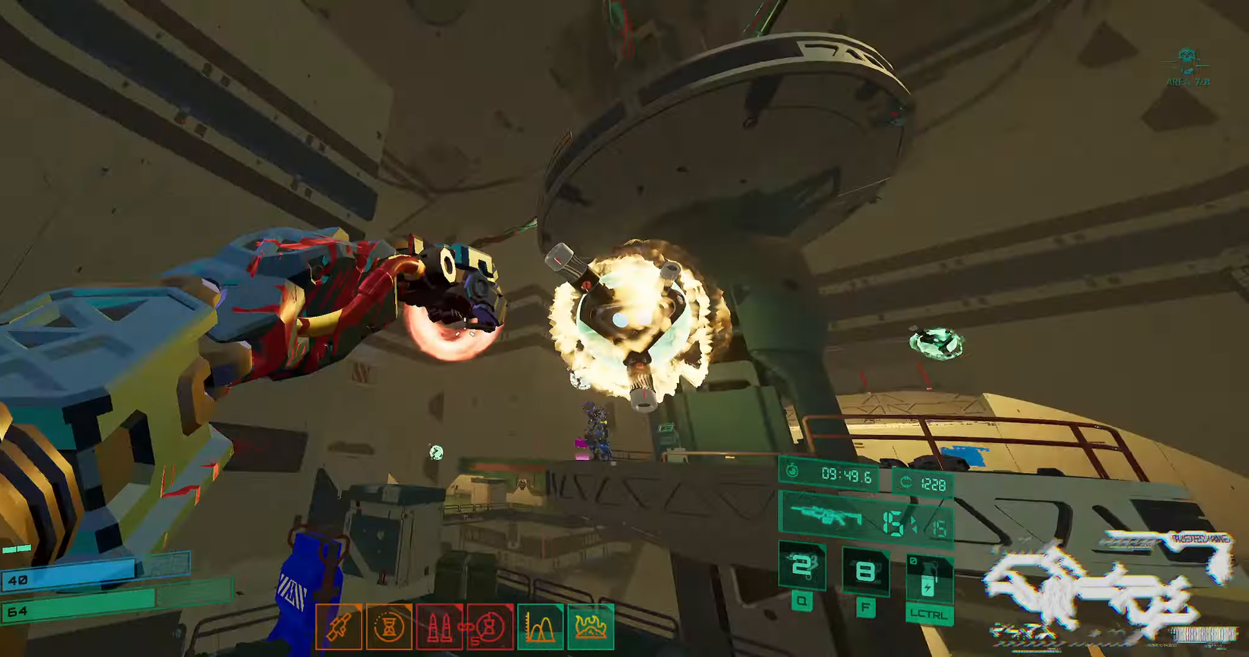
{"keys": ["space", "w"], "events": [[17, "e", "up"], [50, "space", "down"], [150, "space", "up"], [217, "space", "down"], [333, "space", "up"], [384, "space", "down"]]}
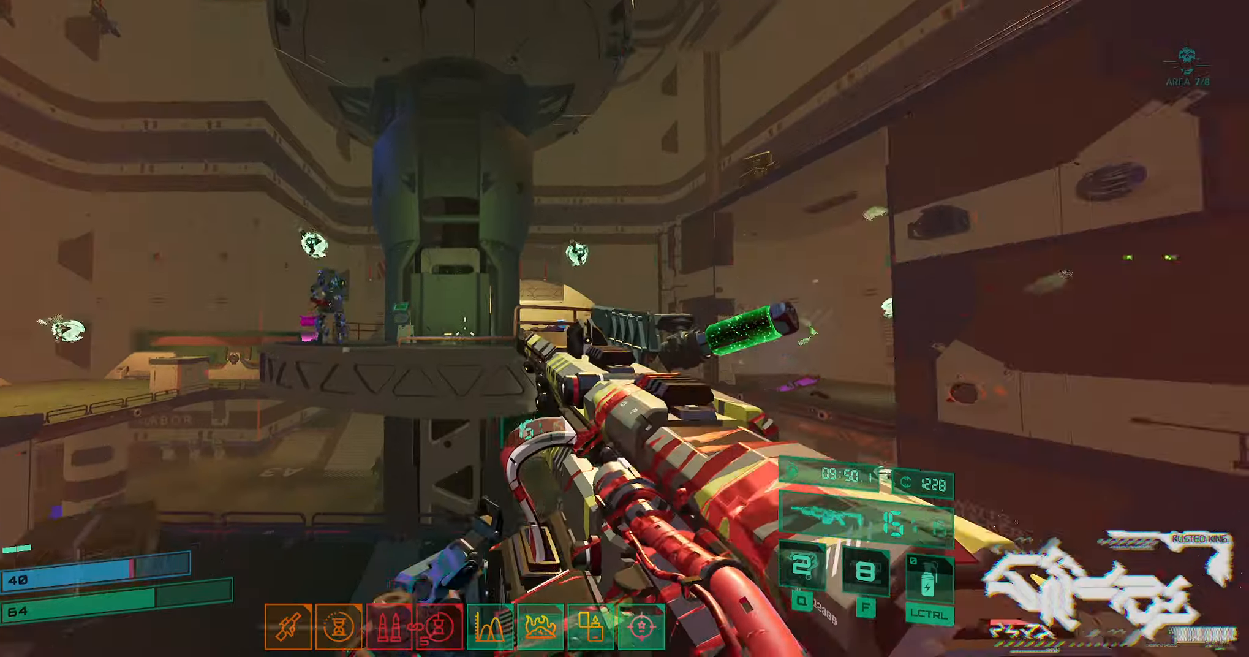
{"keys": ["w"], "events": [[50, "space", "up"], [167, "shift", "down"], [334, "shift", "up"]]}
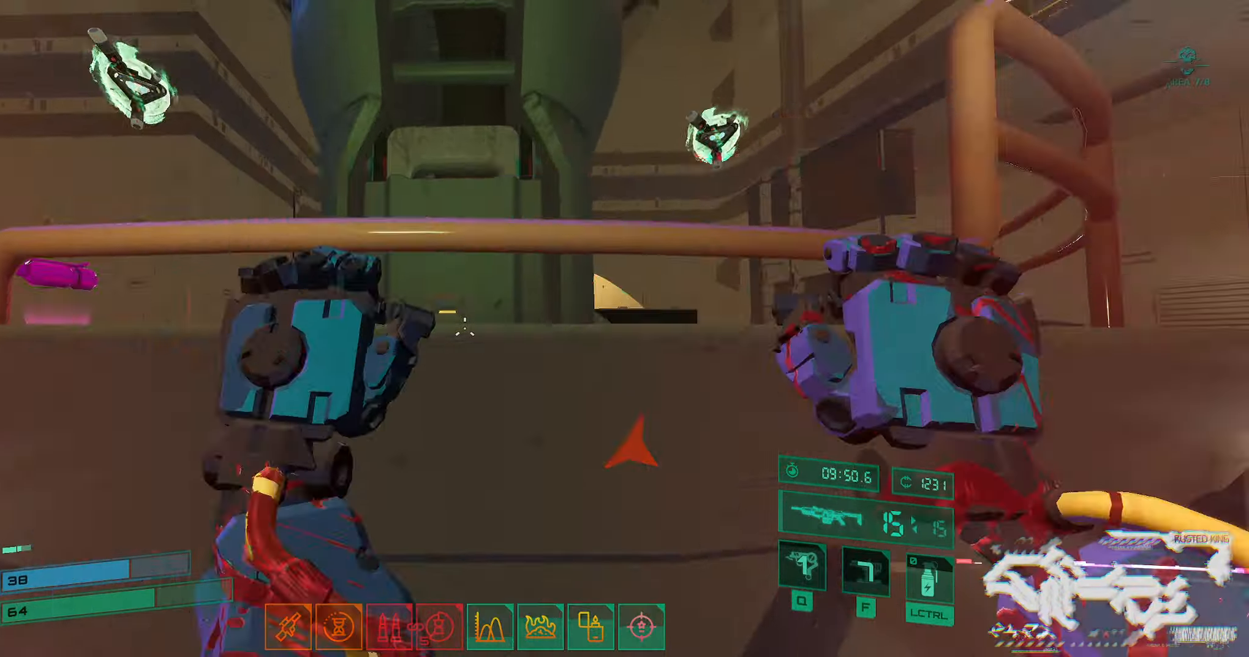
{"keys": ["shift", "w"], "events": [[350, "shift", "down"]]}
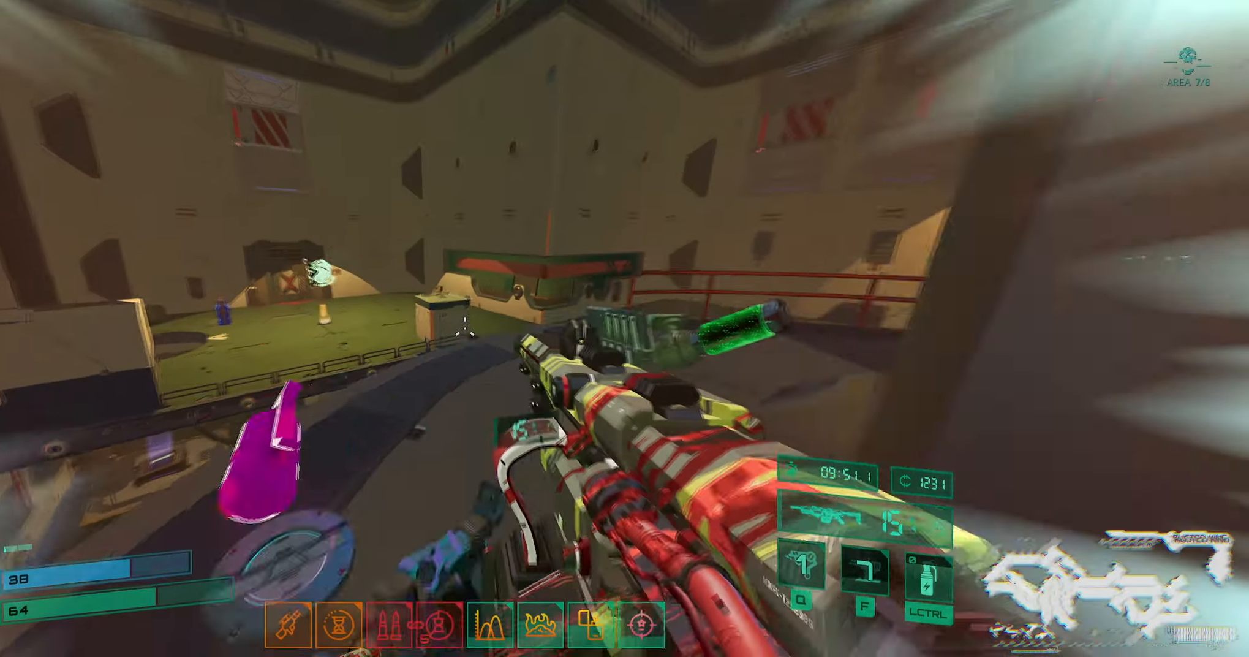
{"keys": ["e", "w"], "events": [[17, "shift", "up"], [217, "space", "down"], [350, "space", "up"], [434, "e", "down"]]}
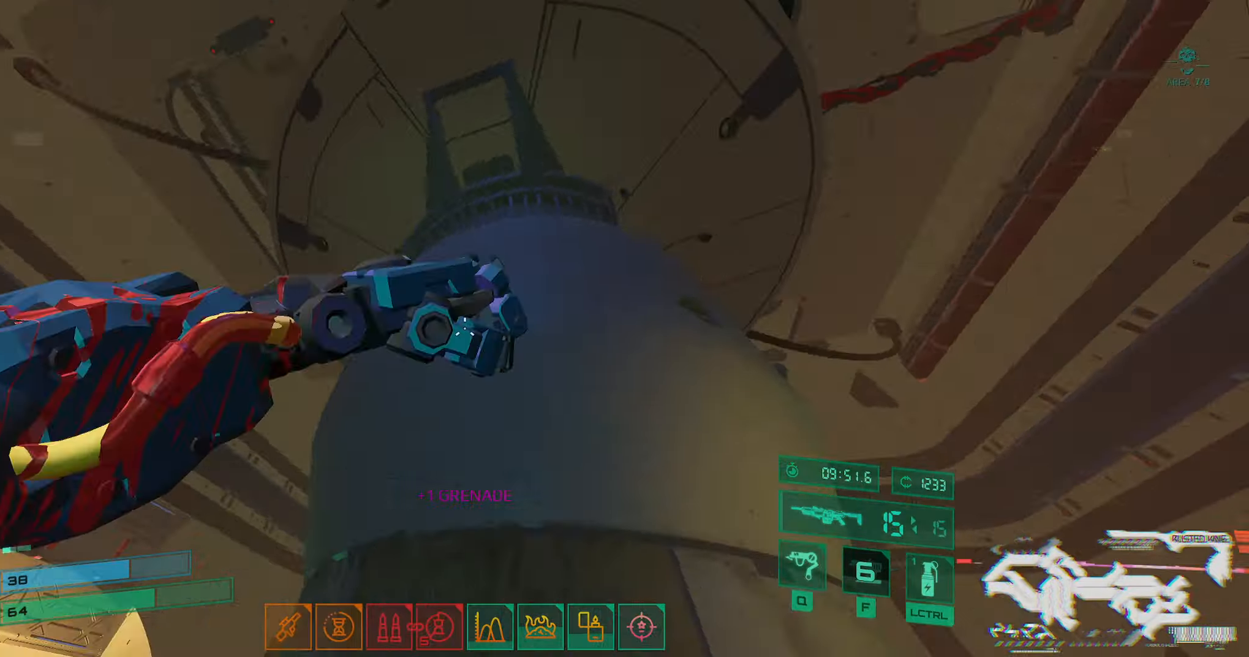
{"keys": ["d", "s"], "events": [[50, "e", "up"], [50, "space", "down"], [150, "a", "down"], [150, "space", "up"], [184, "w", "up"], [267, "s", "down"], [417, "a", "up"], [500, "d", "down"]]}
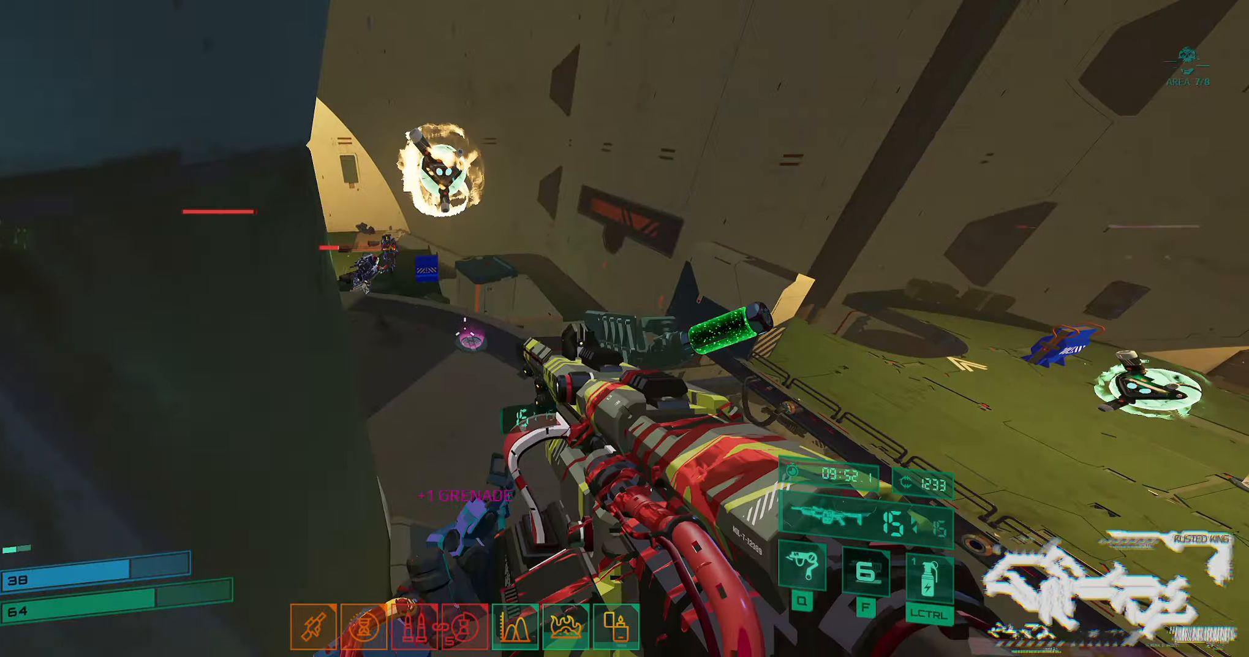
{"keys": ["w"], "events": [[67, "s", "up"], [250, "w", "down"], [267, "d", "up"]]}
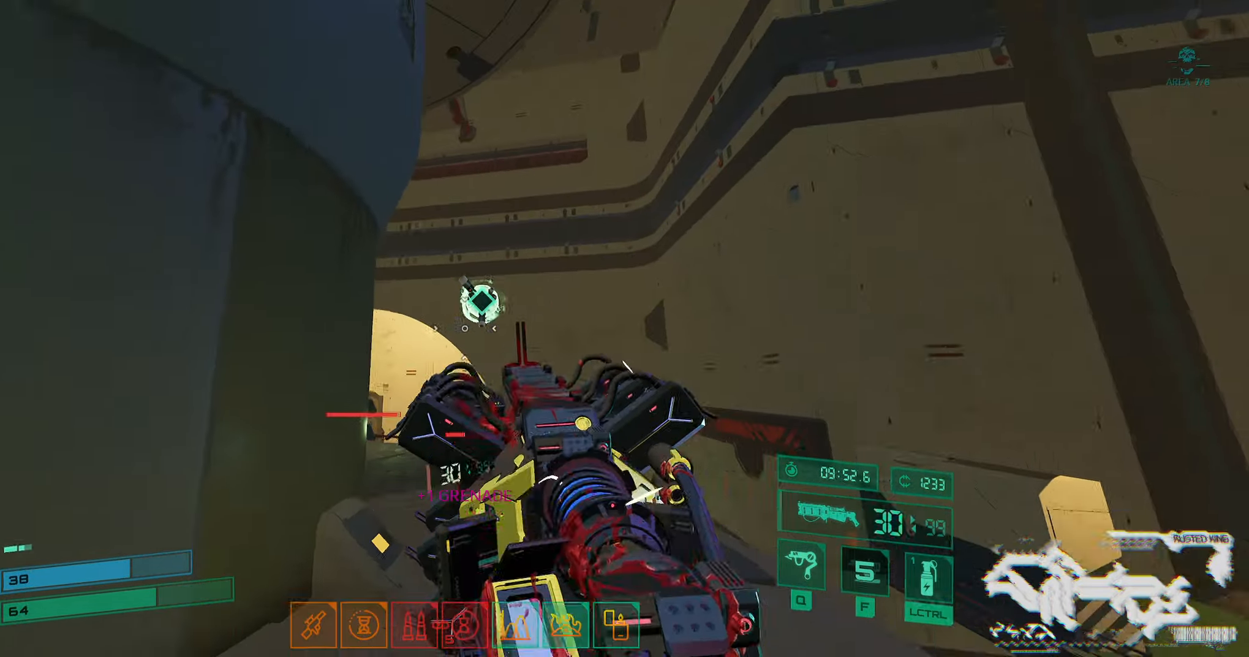
{"keys": ["s"], "events": [[67, "e", "down"], [184, "e", "up"], [267, "d", "down"], [300, "w", "up"], [400, "s", "down"], [500, "d", "up"]]}
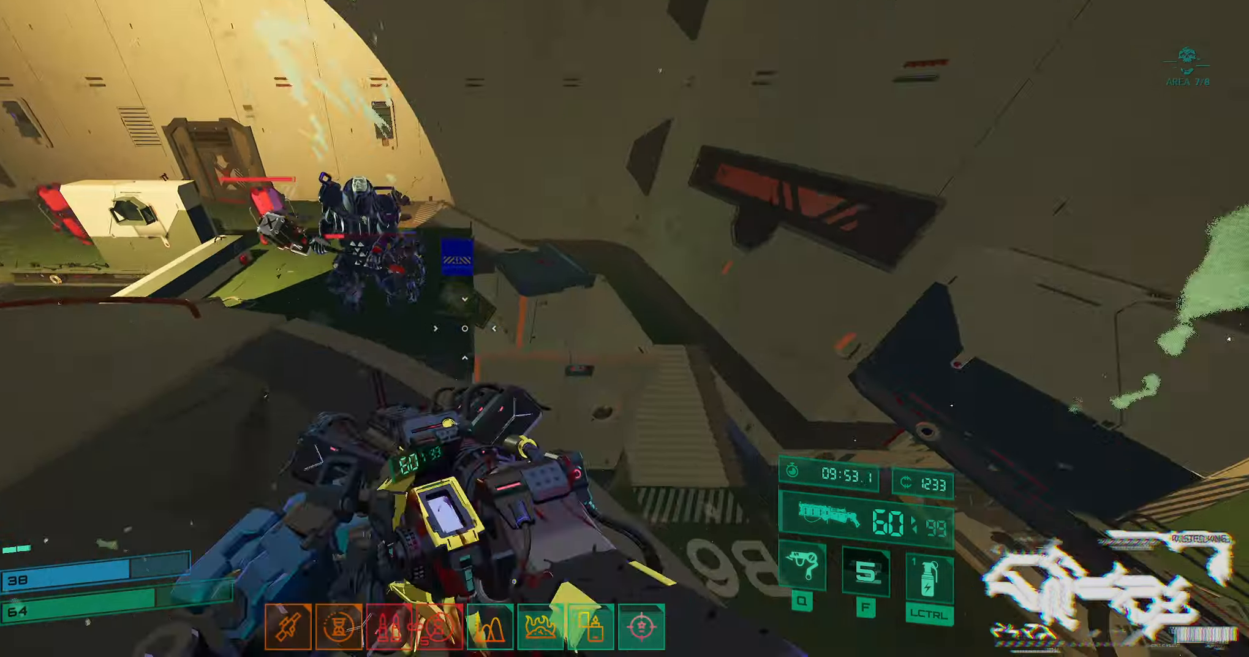
{"keys": ["space", "w"], "events": [[167, "a", "down"], [234, "s", "up"], [334, "w", "down"], [384, "a", "up"], [384, "space", "down"]]}
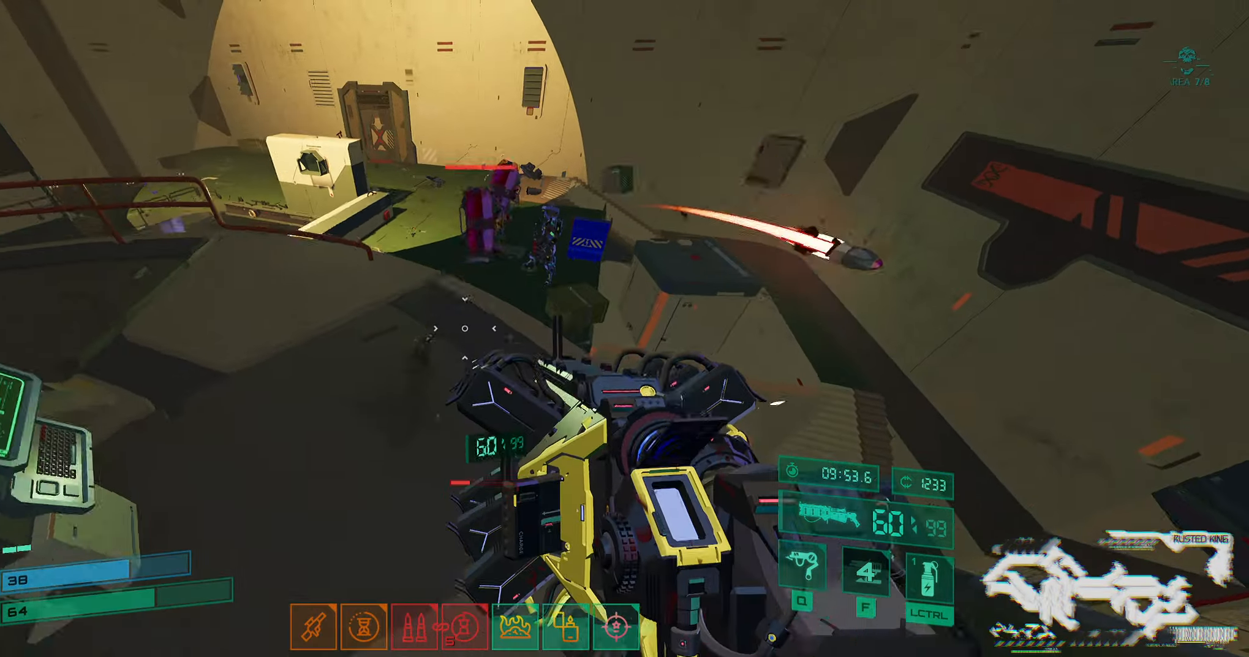
{"keys": ["w"], "events": [[17, "space", "up"], [167, "space", "down"], [317, "space", "up"], [367, "shift", "down"], [500, "shift", "up"]]}
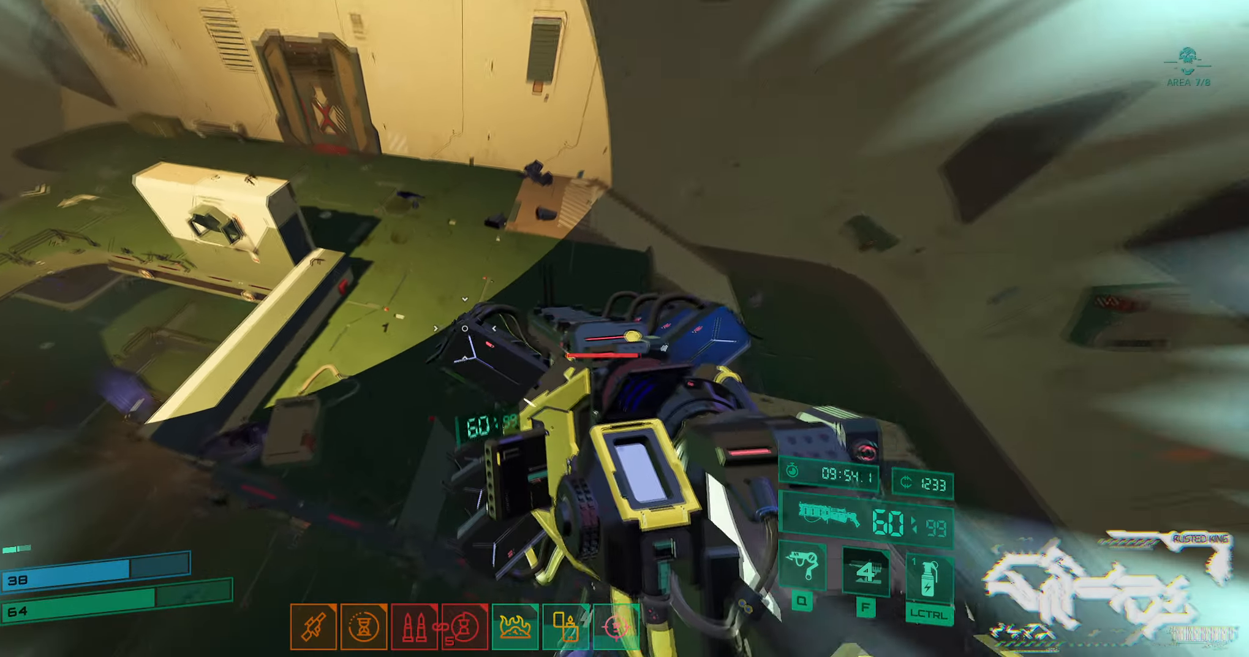
{"keys": ["d", "s"], "events": [[150, "shift", "down"], [284, "shift", "up"], [334, "d", "down"], [400, "w", "up"], [484, "s", "down"]]}
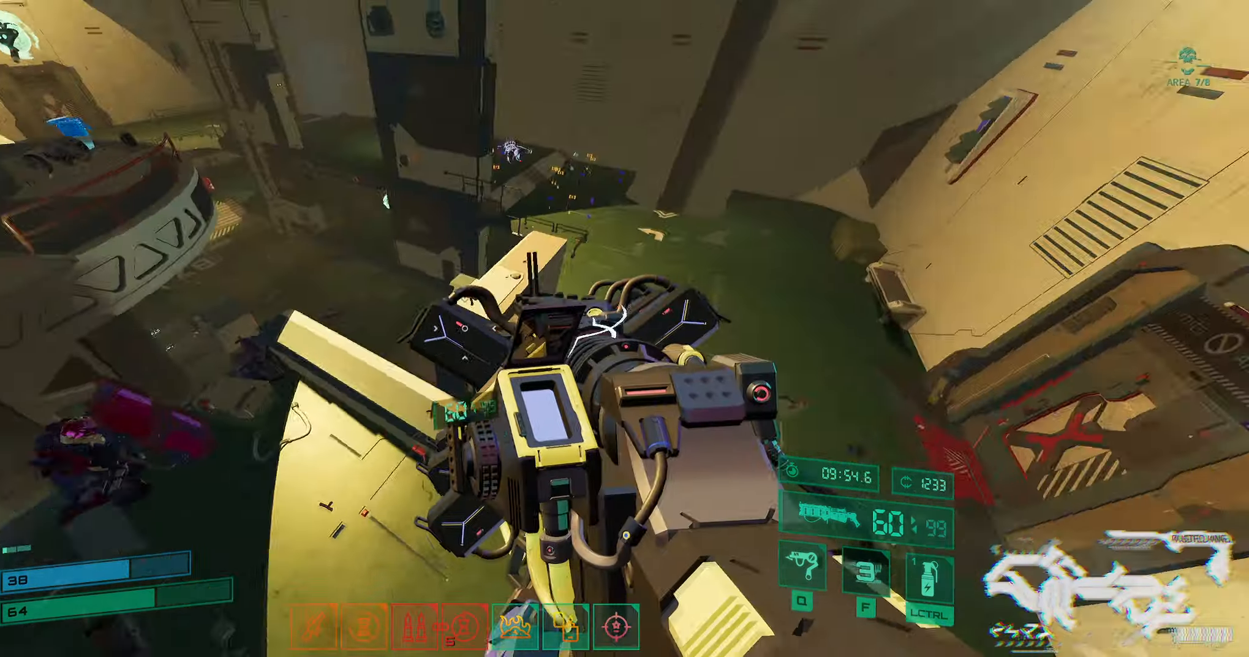
{"keys": ["d"], "events": [[350, "d", "up"], [450, "d", "down"], [500, "s", "up"]]}
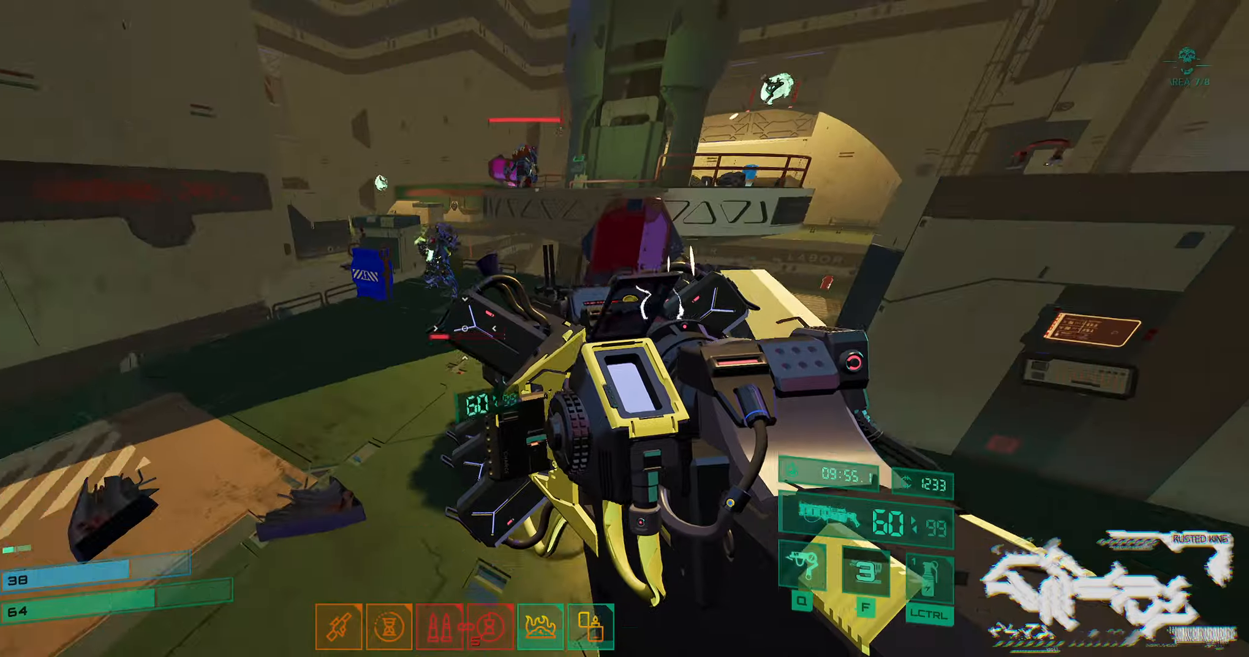
{"keys": ["d"], "events": [[16, "ctrl", "down"], [216, "ctrl", "up"], [316, "space", "down"], [383, "q", "down"], [383, "w", "down"], [416, "space", "up"], [416, "w", "up"], [483, "q", "up"]]}
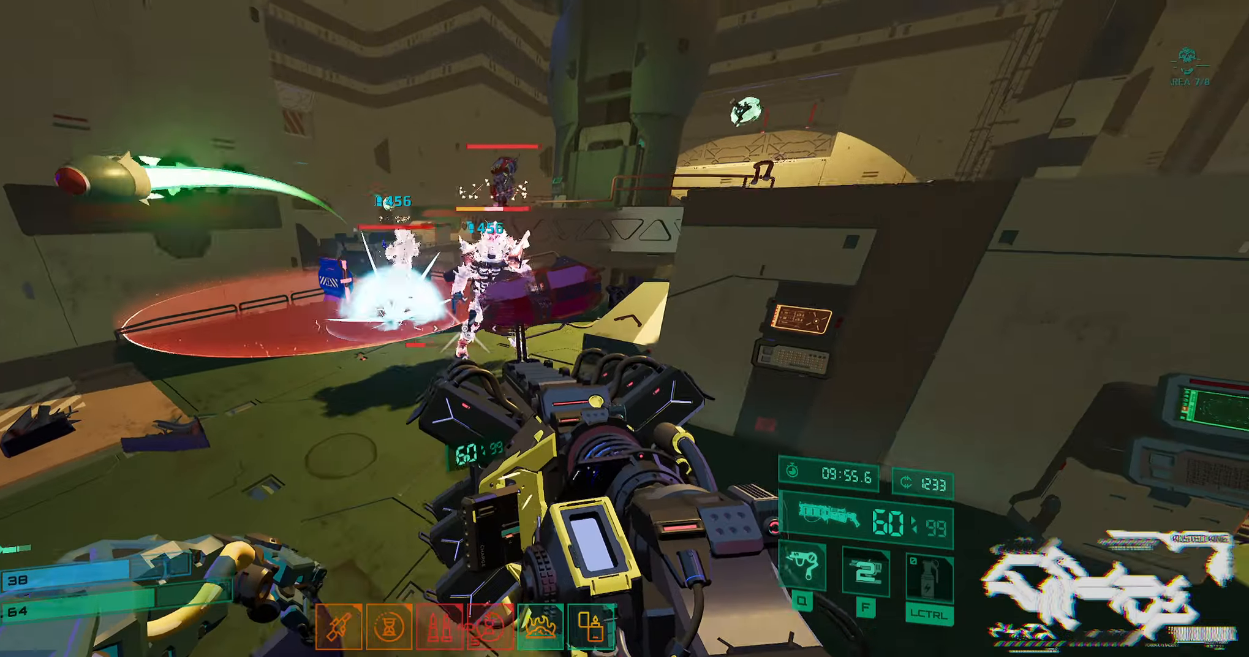
{"keys": ["a", "w"], "events": [[50, "s", "down"], [183, "d", "up"], [250, "q", "down"], [300, "s", "up"], [333, "s", "down"], [350, "q", "up"], [366, "s", "up"], [433, "a", "down"], [483, "w", "down"]]}
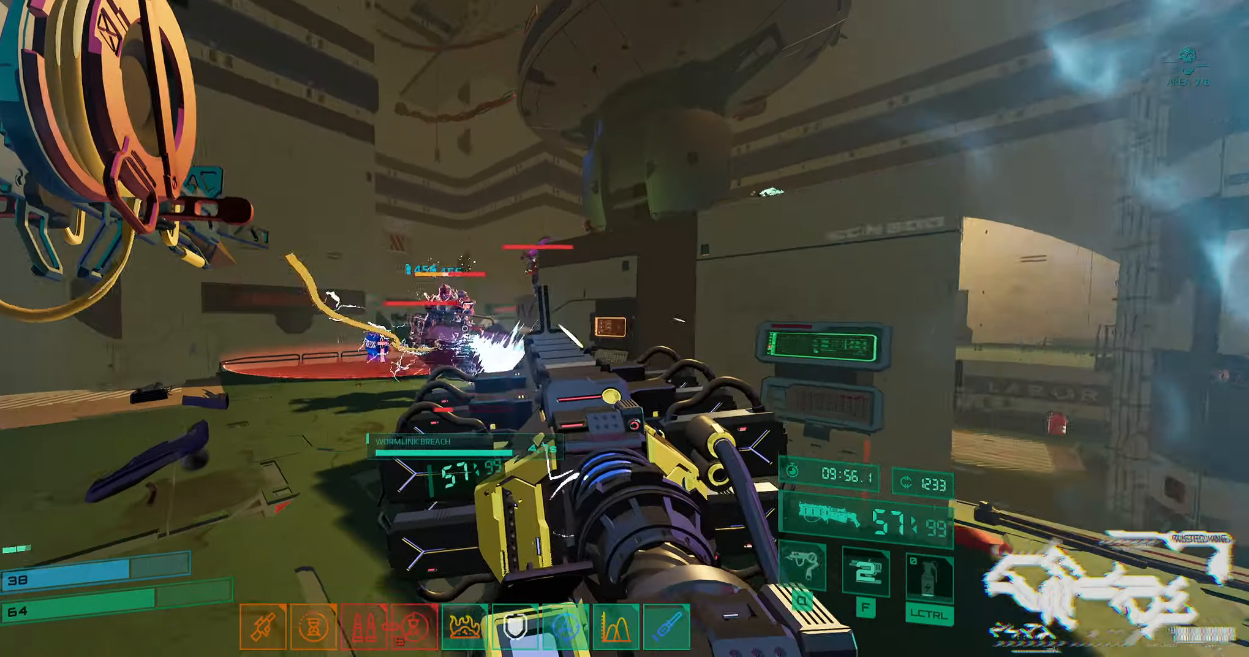
{"keys": ["w"], "events": [[200, "a", "up"]]}
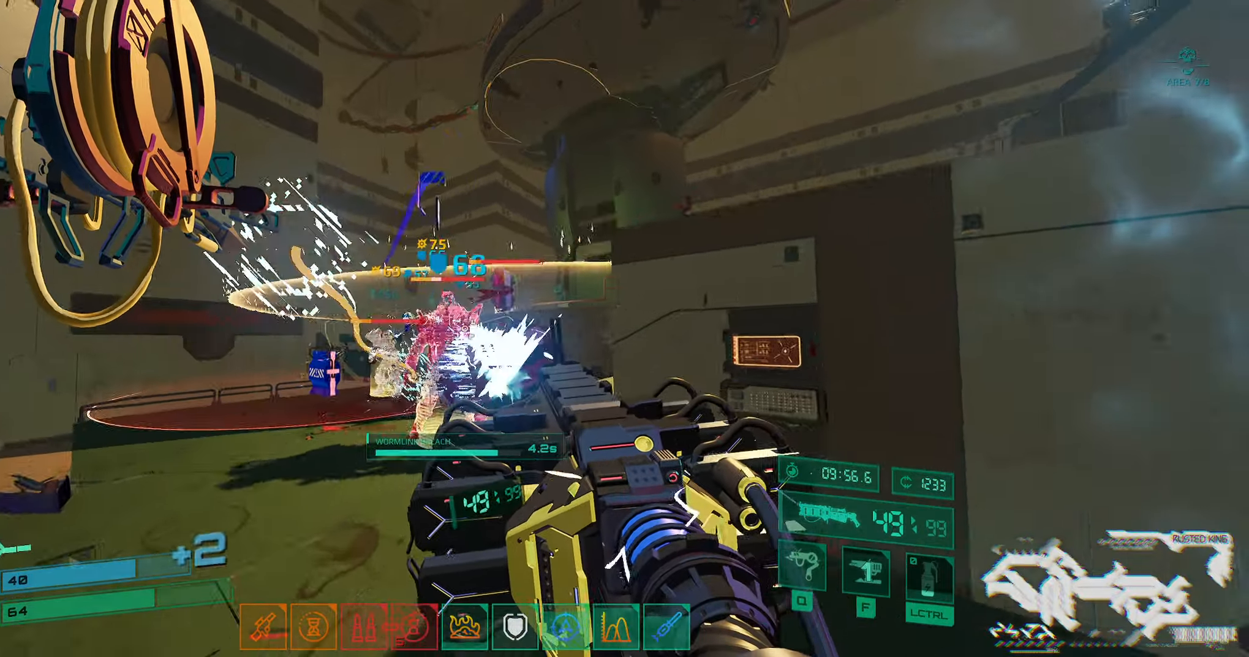
{"keys": [], "events": [[283, "w", "up"]]}
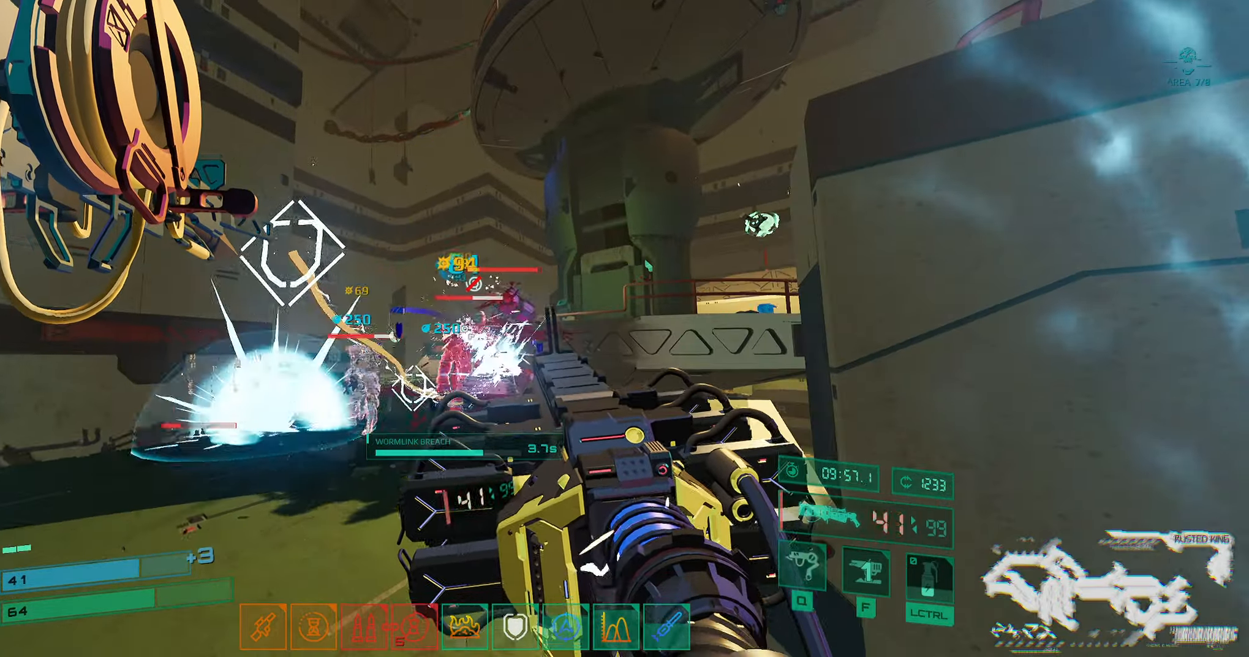
{"keys": ["a"], "events": [[83, "s", "down"], [433, "a", "down"], [433, "s", "up"]]}
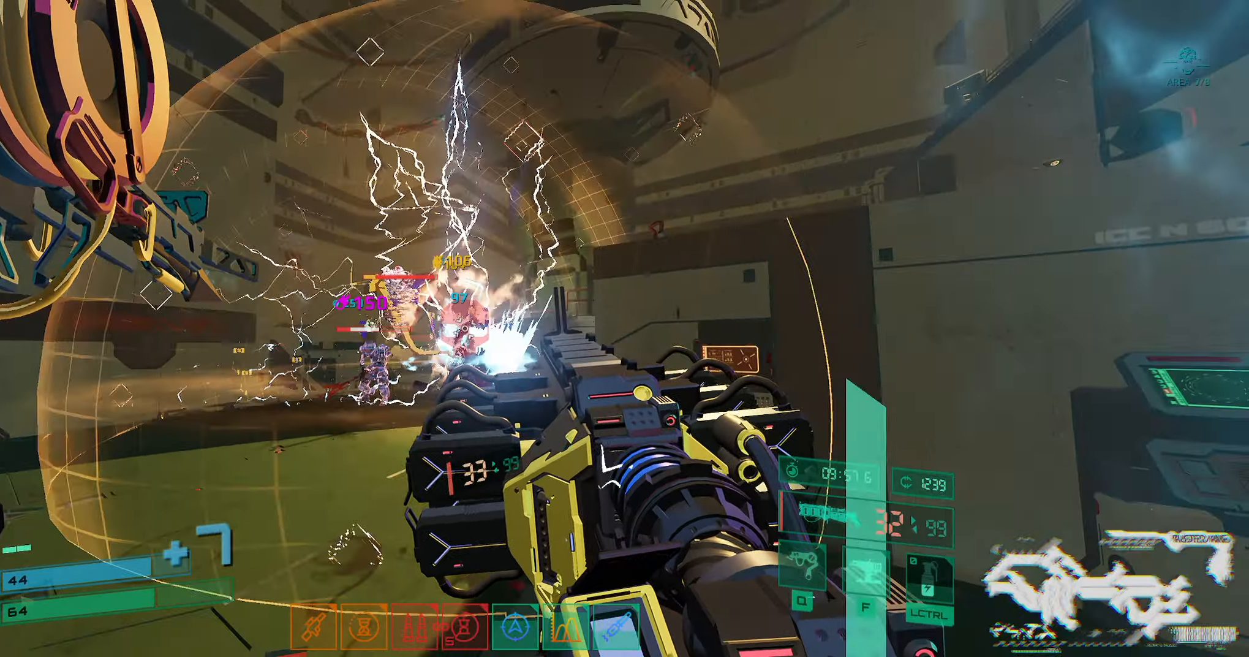
{"keys": ["w"], "events": [[33, "w", "down"], [216, "ctrl", "down"], [400, "a", "up"], [450, "ctrl", "up"]]}
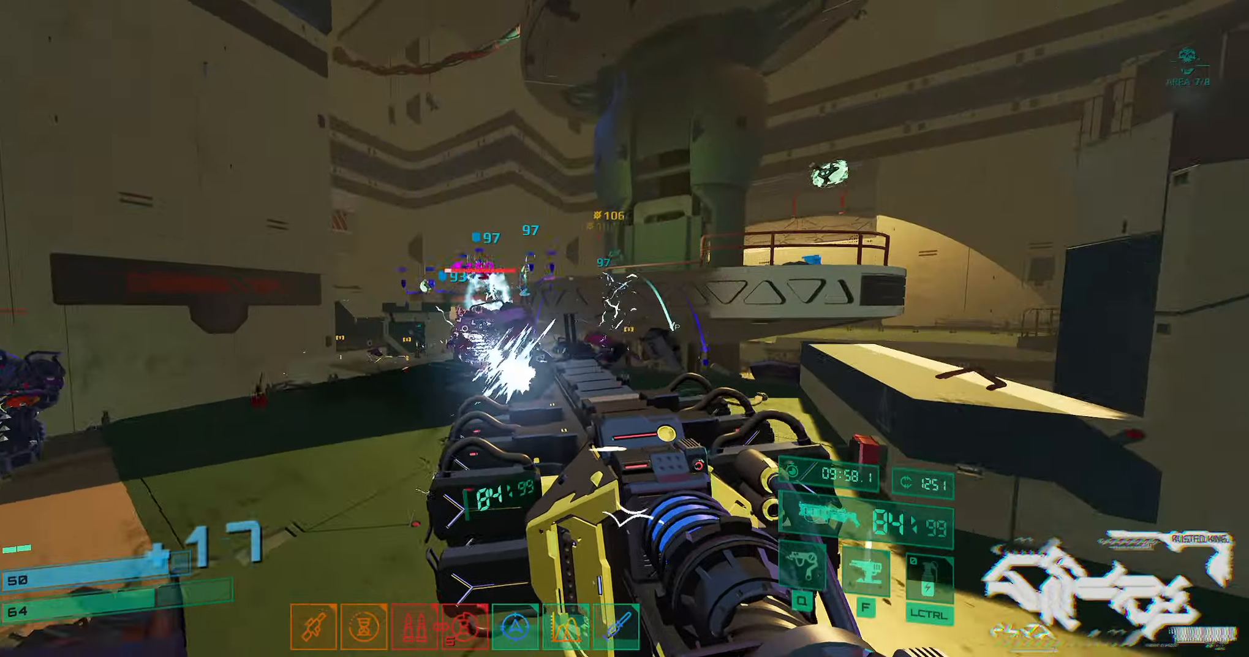
{"keys": ["s", "shift"], "events": [[16, "d", "down"], [66, "w", "up"], [183, "s", "down"], [450, "shift", "down"], [466, "d", "up"]]}
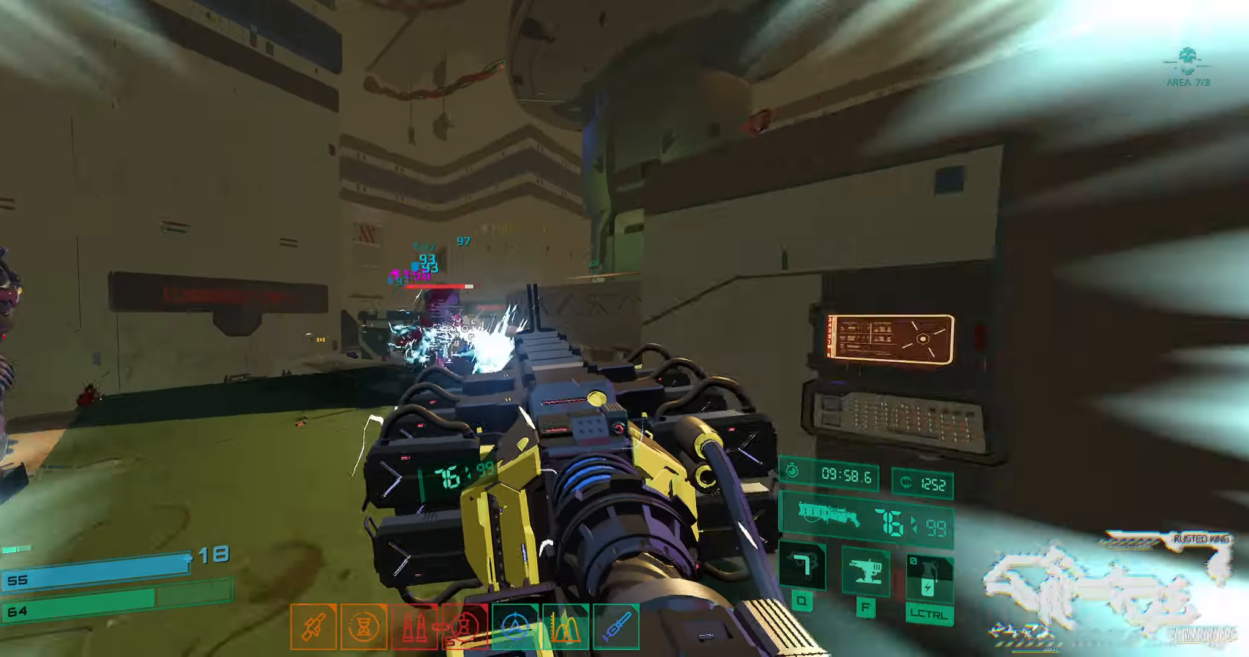
{"keys": ["s"], "events": [[83, "shift", "up"], [233, "ctrl", "down"], [283, "f", "down"], [450, "ctrl", "up"], [466, "f", "up"]]}
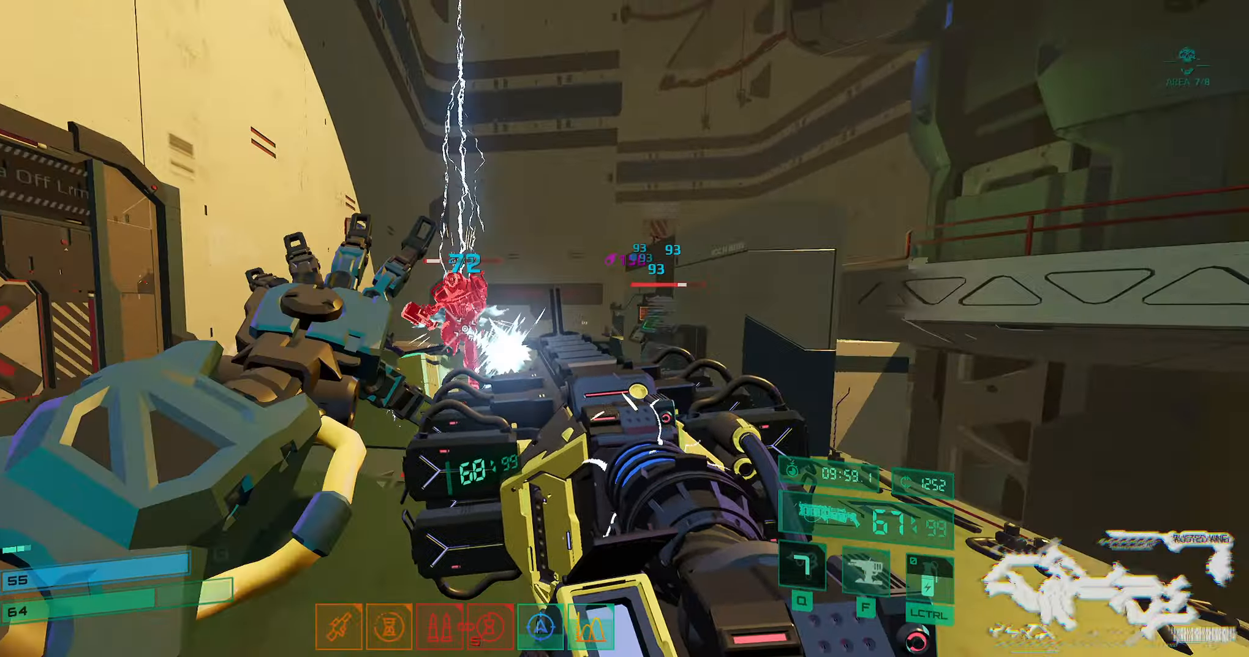
{"keys": ["w"], "events": [[16, "q", "down"], [83, "s", "up"], [116, "q", "up"], [116, "s", "down"], [133, "s", "up"], [200, "ctrl", "down"], [216, "s", "down"], [250, "ctrl", "up"], [383, "s", "up"], [450, "w", "down"]]}